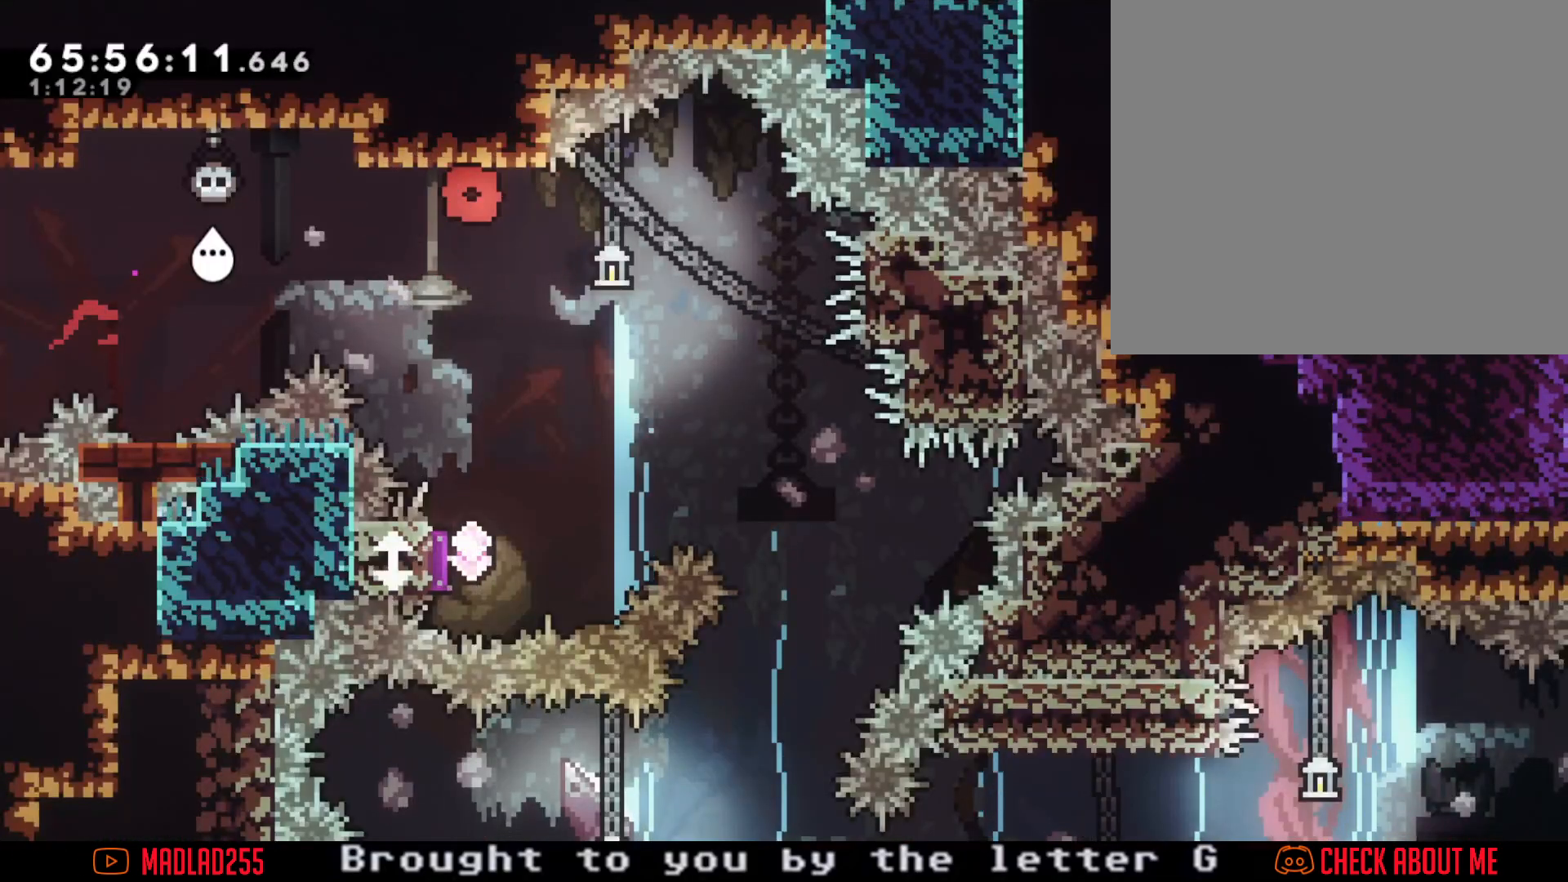
Gameplay with a controller (Nintendo layout); each line is a JSON object with the inputs held at the frame after it. "events" lists button and stick changes between this image and that frame as [ms after this image, input, new state], when the widget could be followed in between. Not read: HOME L1 L3 R1 R3.
{"buttons": [], "left_stick": "down", "right_stick": "center", "events": [[16, "A", "down"], [133, "left_stick", "down"], [200, "A", "up"], [267, "X", "down"], [467, "X", "up"]]}
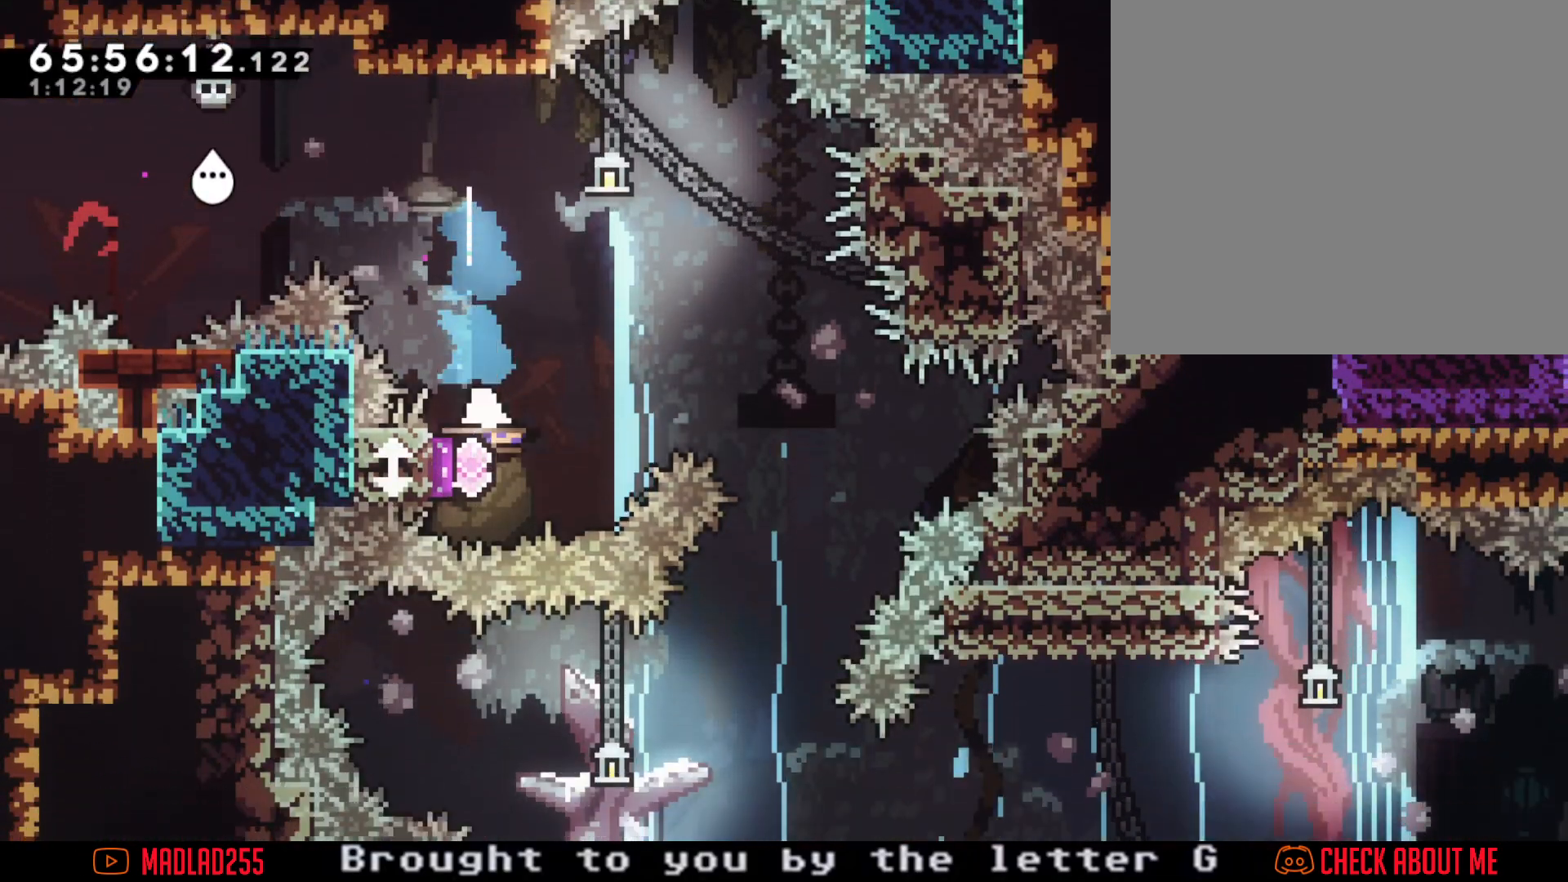
{"buttons": ["X"], "left_stick": "down", "right_stick": "center", "events": [[350, "X", "down"]]}
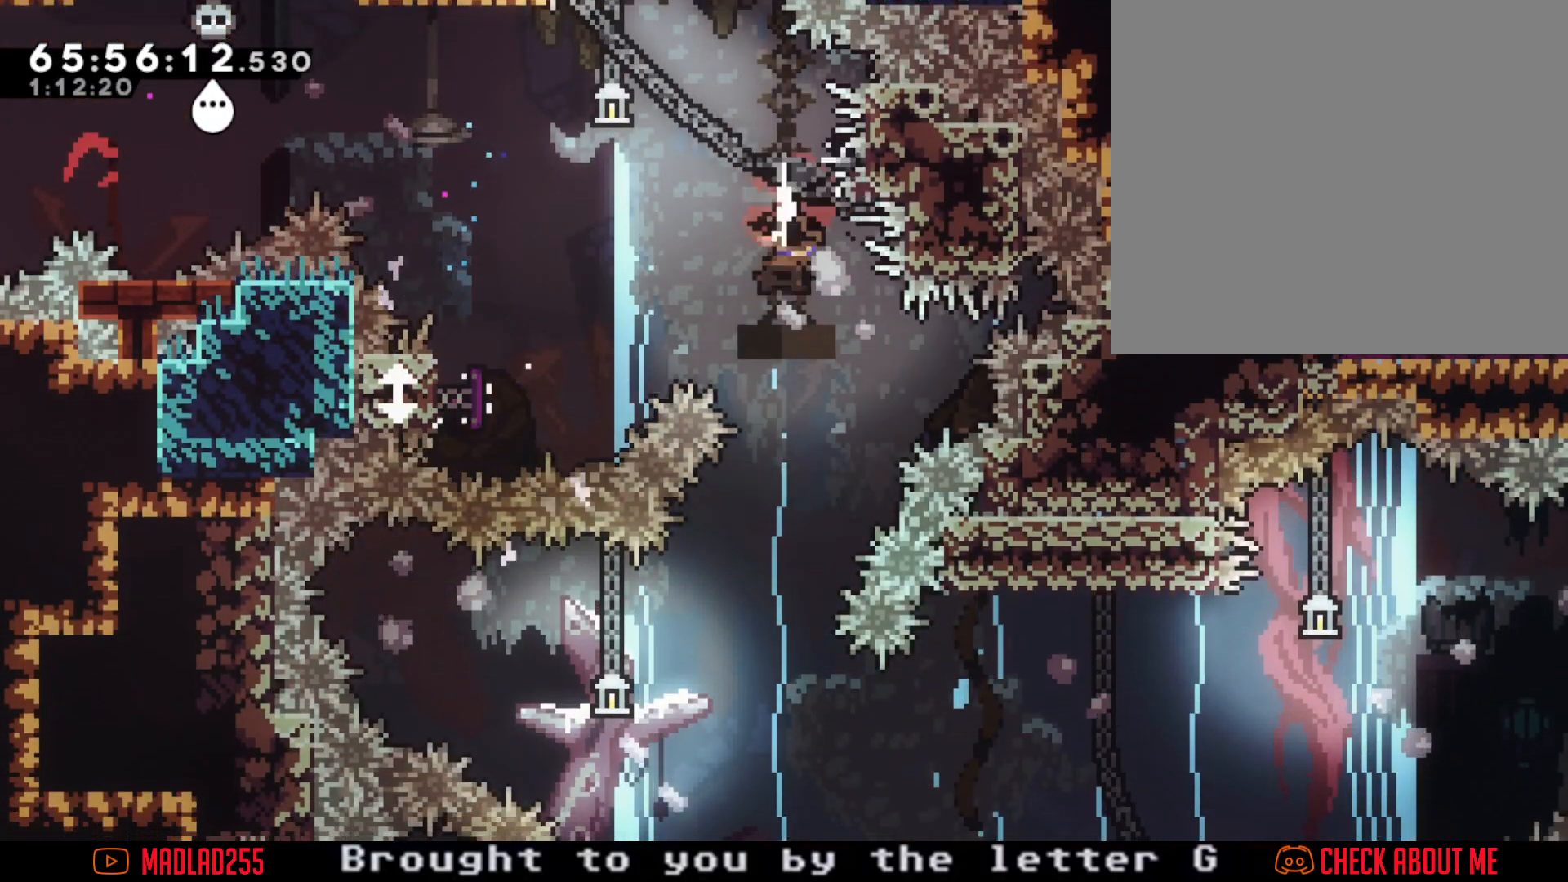
{"buttons": ["X"], "left_stick": "left", "right_stick": "center", "events": [[66, "X", "up"], [233, "left_stick", "center"], [317, "left_stick", "left"], [417, "X", "down"]]}
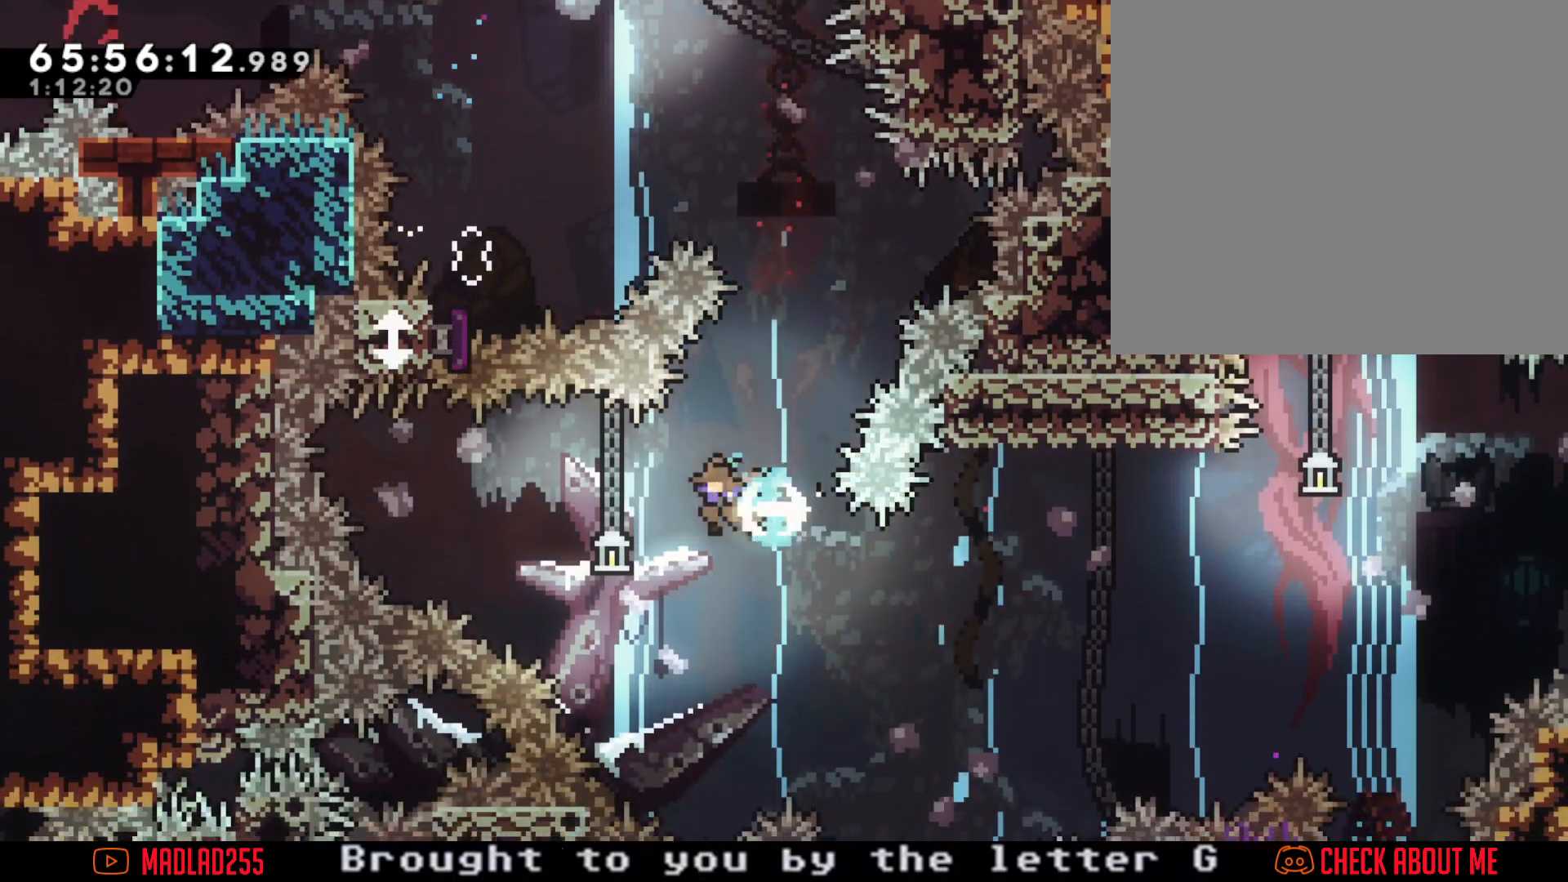
{"buttons": [], "left_stick": "right", "right_stick": "center", "events": [[184, "X", "up"], [317, "left_stick", "center"], [367, "left_stick", "right"]]}
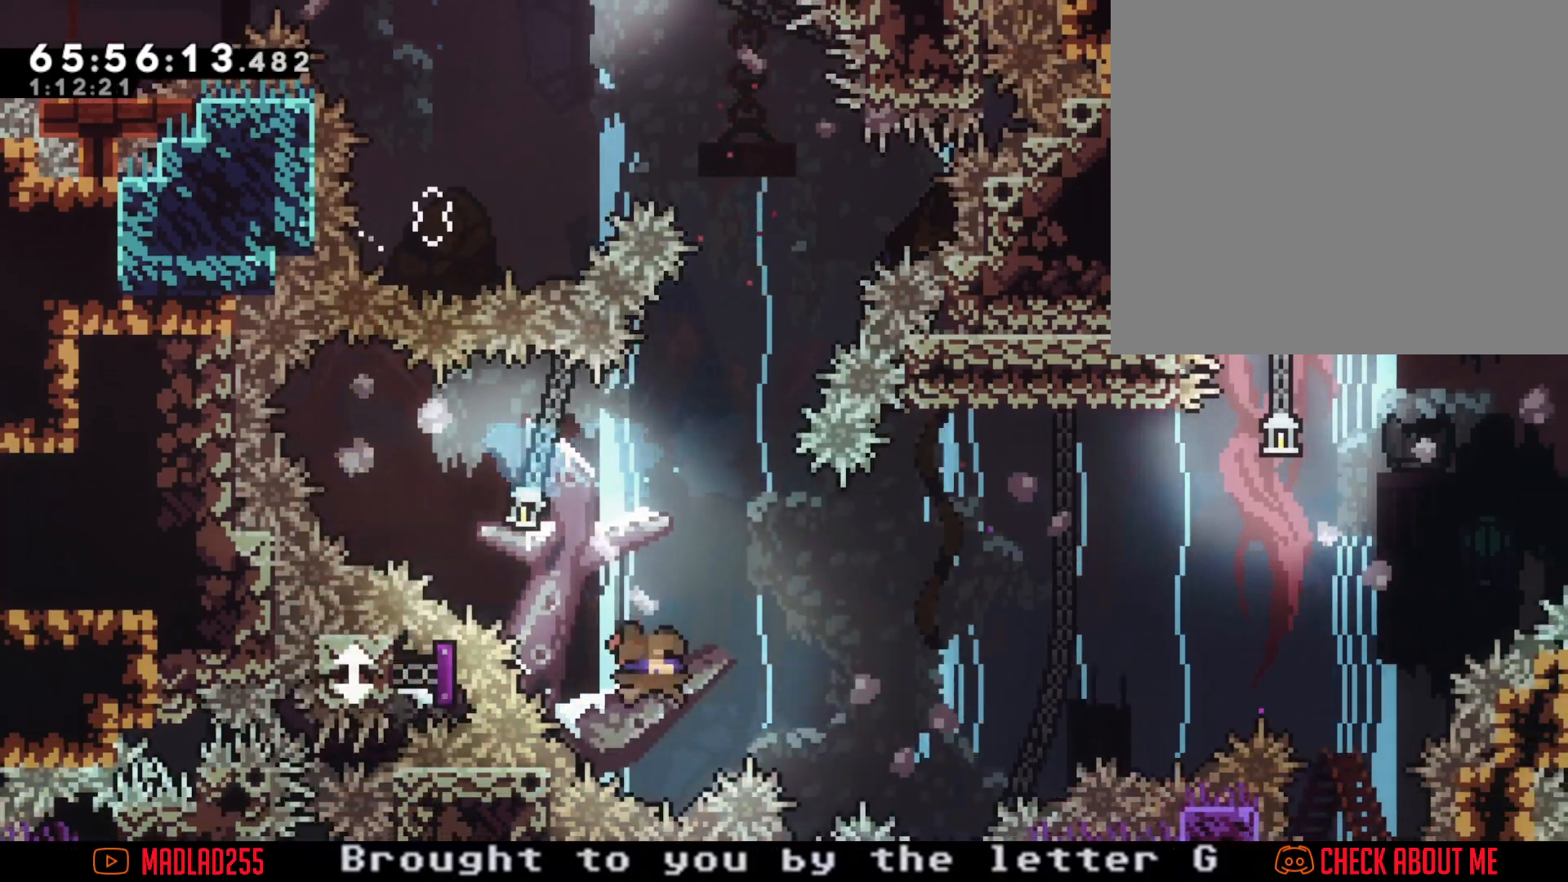
{"buttons": [], "left_stick": "right", "right_stick": "center", "events": []}
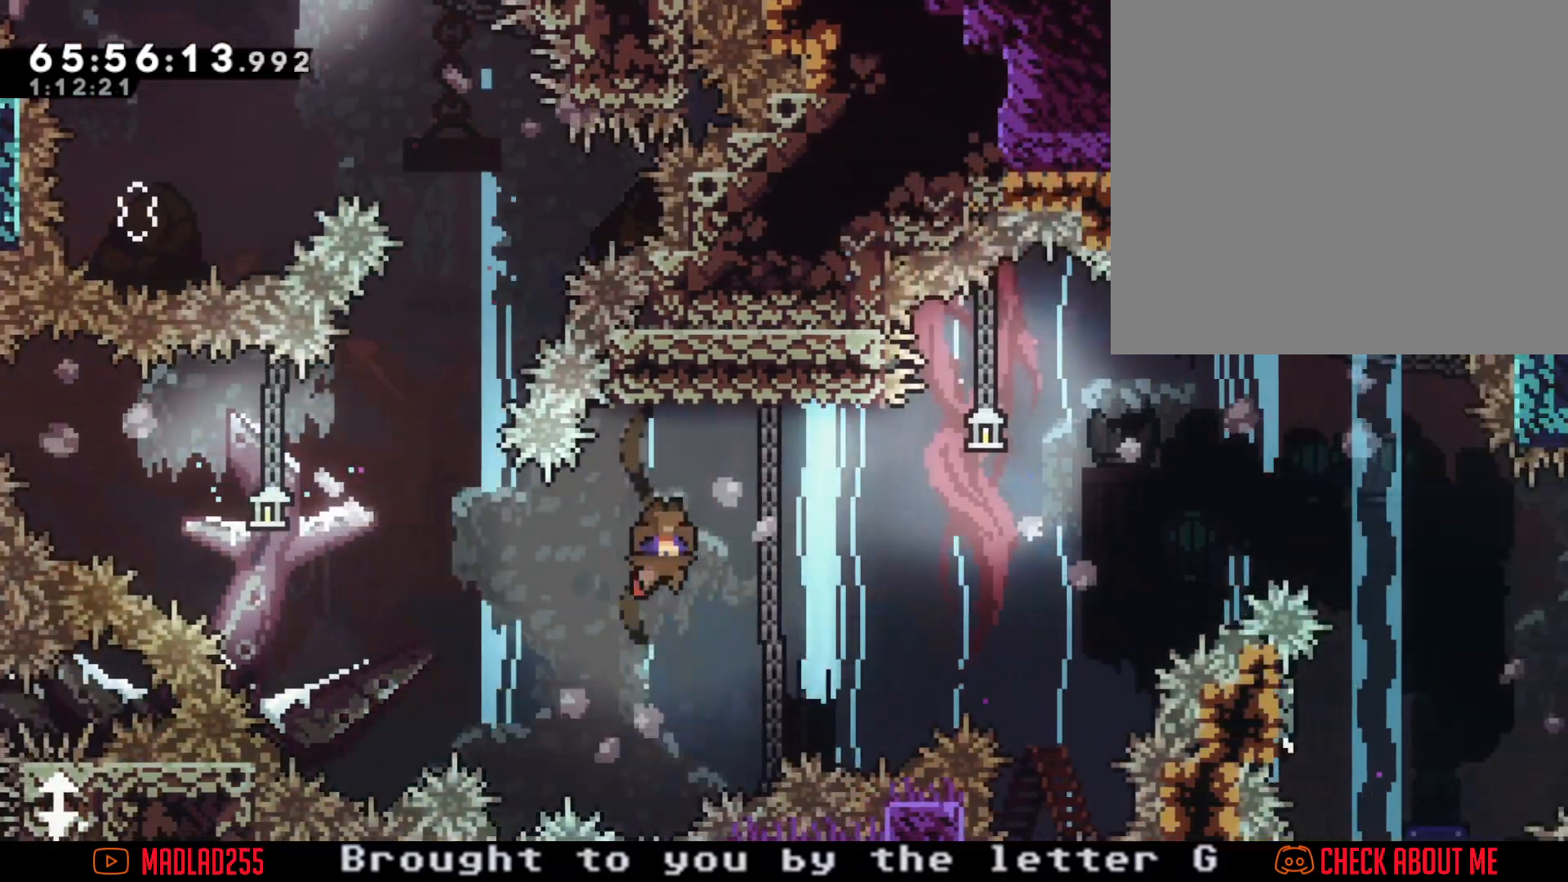
{"buttons": ["A"], "left_stick": "right", "right_stick": "center", "events": [[84, "left_stick", "center"], [251, "left_stick", "right"], [267, "X", "down"], [401, "X", "up"], [501, "A", "down"]]}
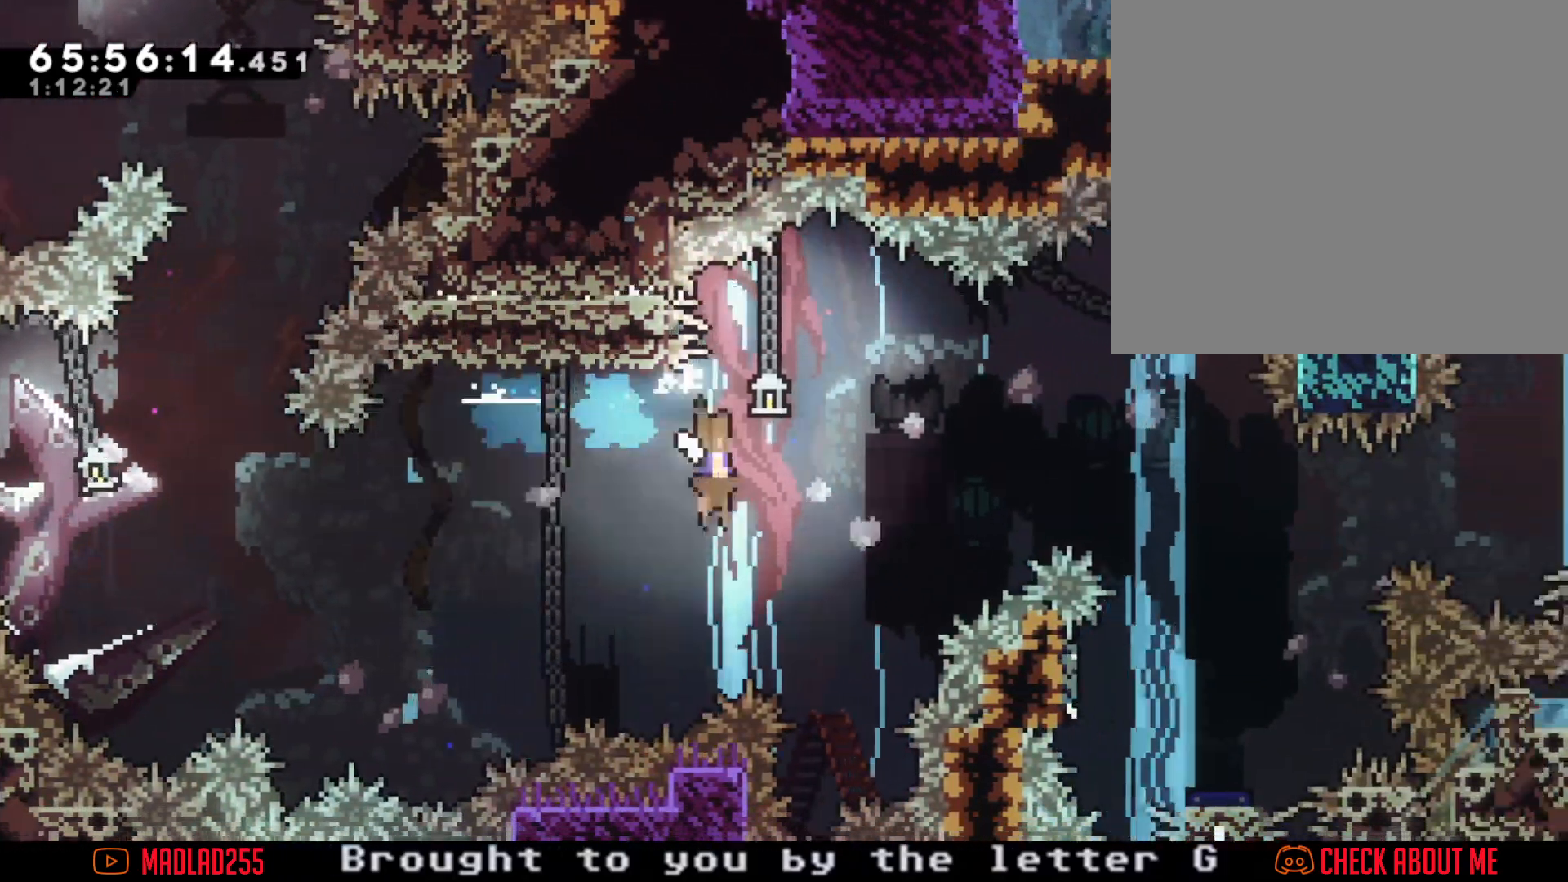
{"buttons": ["X"], "left_stick": "down", "right_stick": "center", "events": [[450, "A", "up"], [484, "left_stick", "down"], [500, "X", "down"]]}
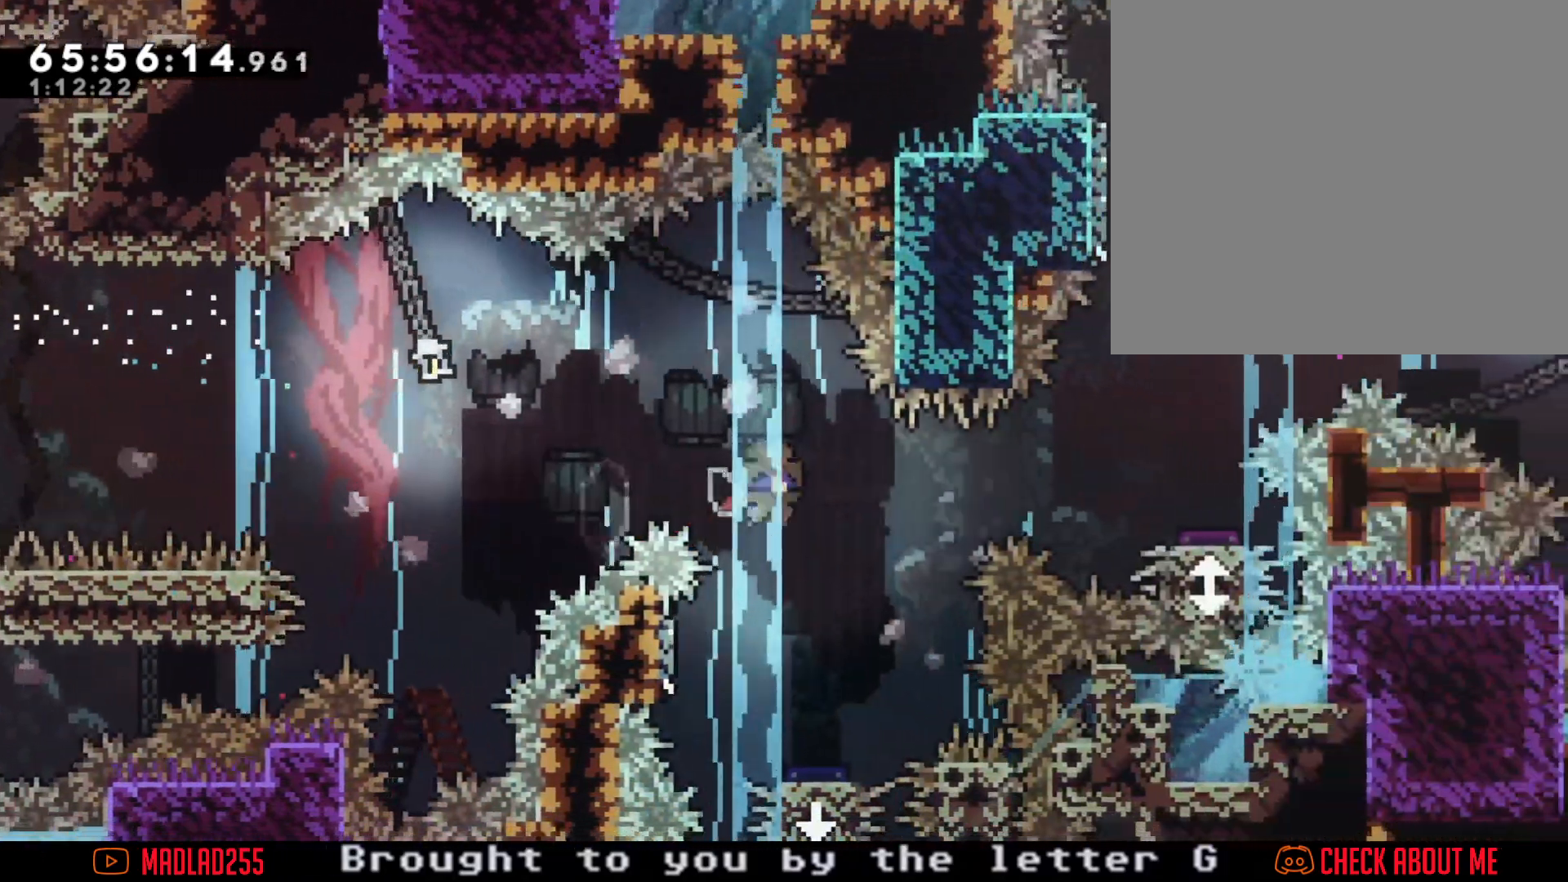
{"buttons": [], "left_stick": "left", "right_stick": "center", "events": [[234, "X", "up"], [234, "left_stick", "center"], [367, "left_stick", "left"]]}
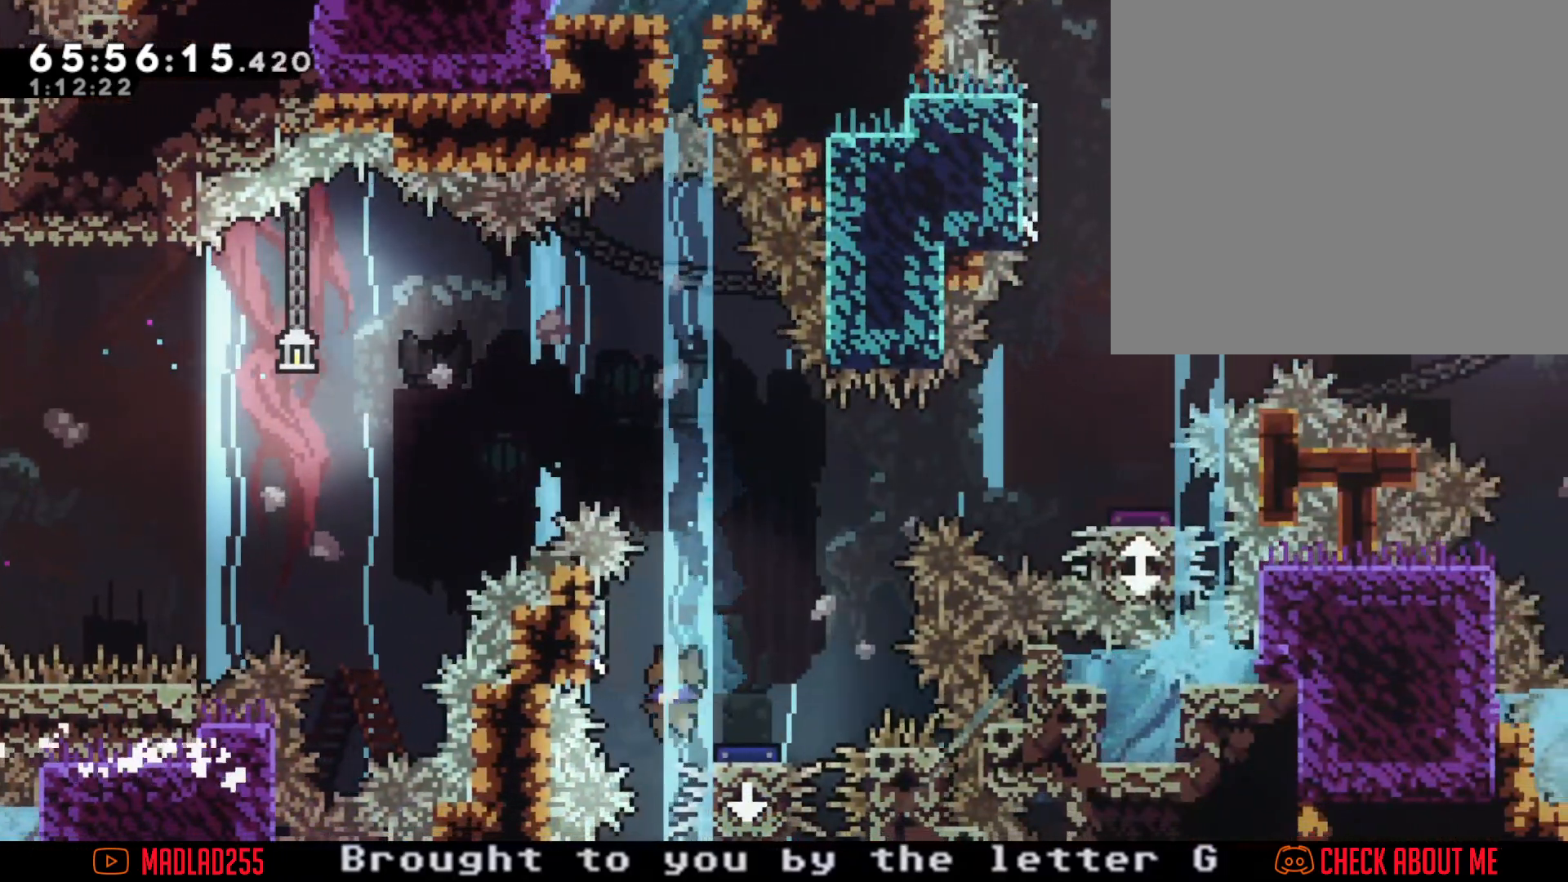
{"buttons": ["A"], "left_stick": "right", "right_stick": "center", "events": [[83, "A", "down"], [183, "left_stick", "right"]]}
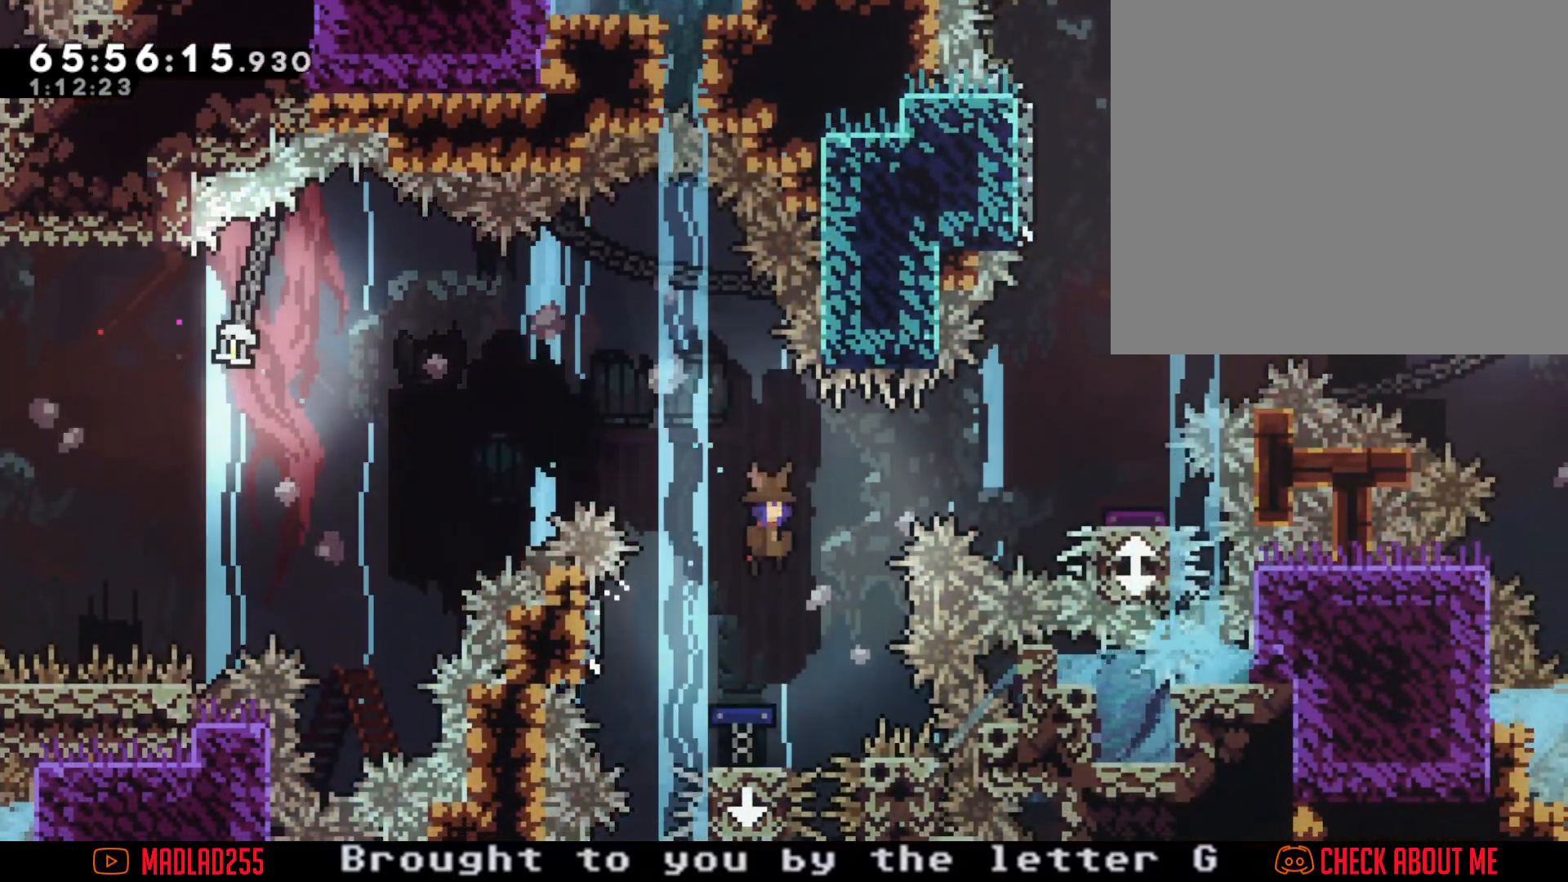
{"buttons": [], "left_stick": "right", "right_stick": "center", "events": [[117, "A", "up"], [117, "left_stick", "center"], [267, "left_stick", "right"], [284, "X", "down"], [468, "X", "up"]]}
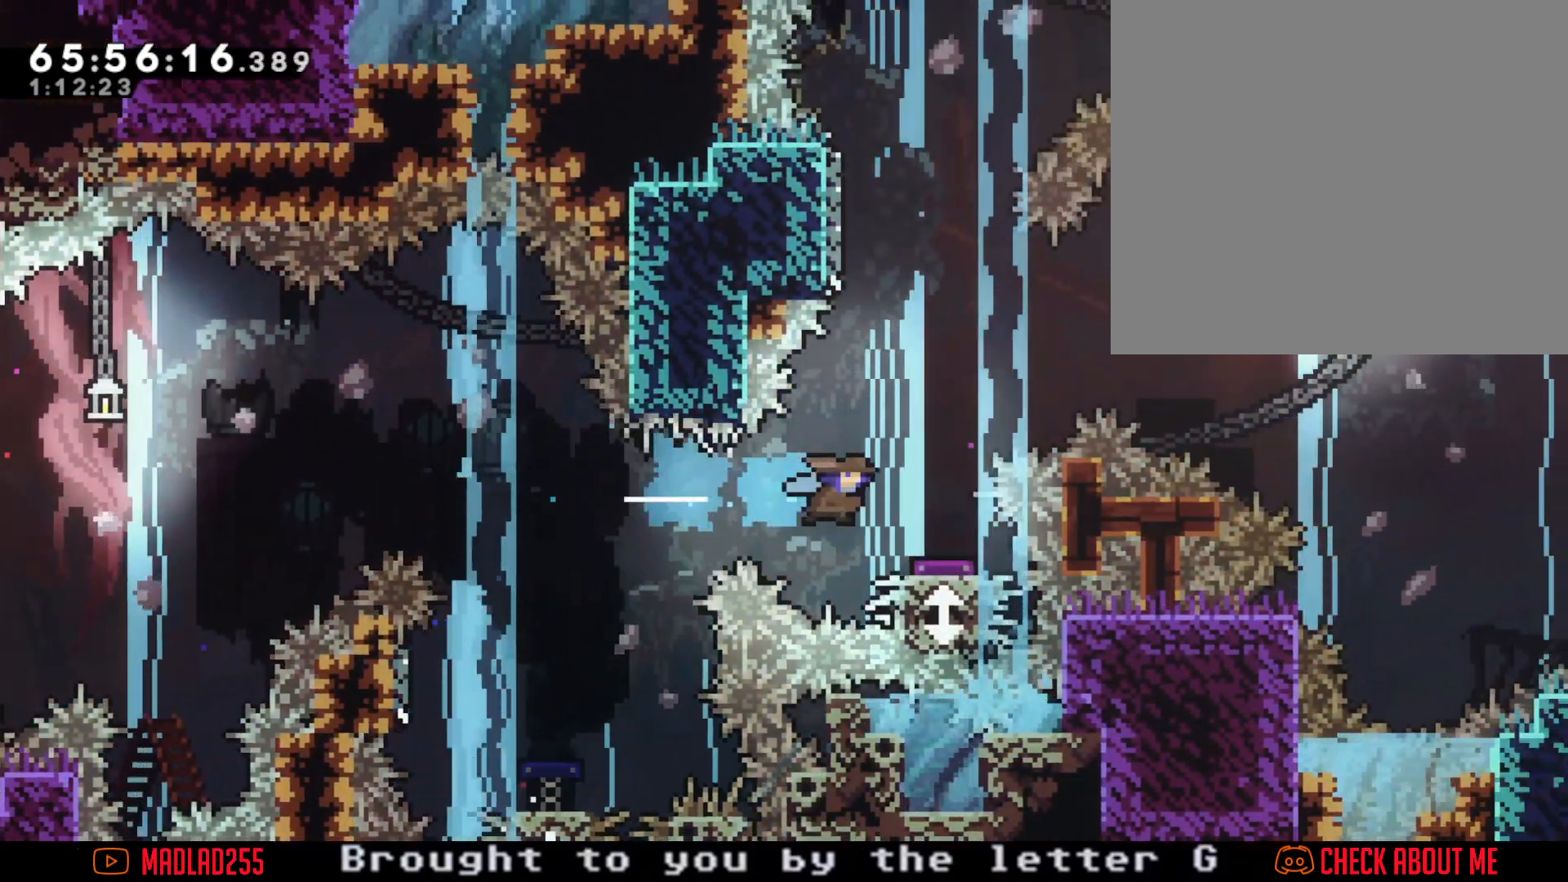
{"buttons": [], "left_stick": "left", "right_stick": "center", "events": [[100, "left_stick", "center"], [434, "left_stick", "left"]]}
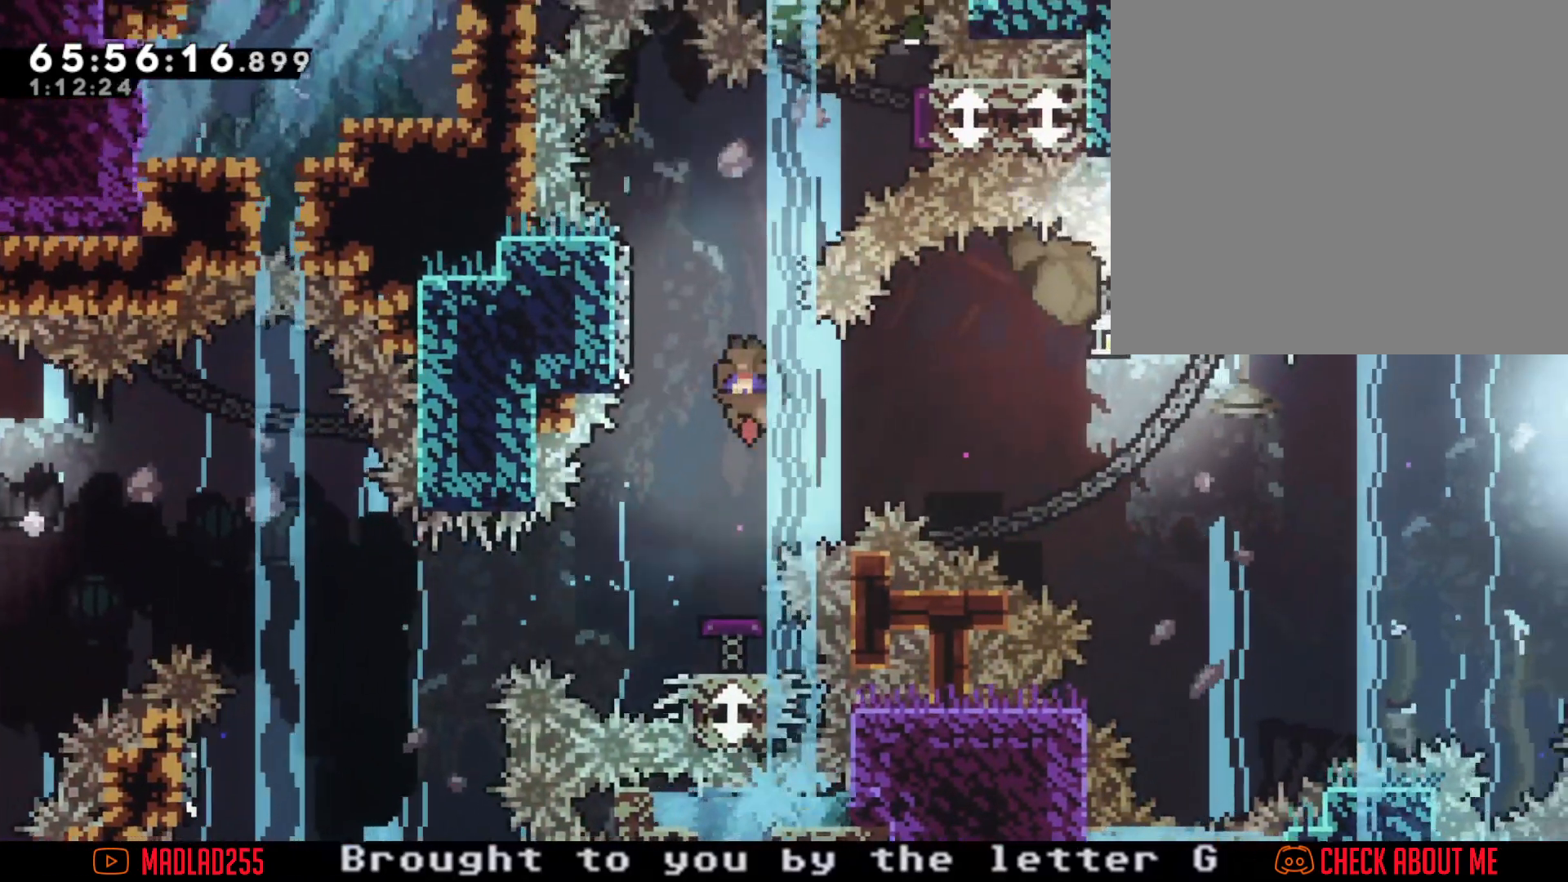
{"buttons": [], "left_stick": "center", "right_stick": "center", "events": [[284, "left_stick", "center"]]}
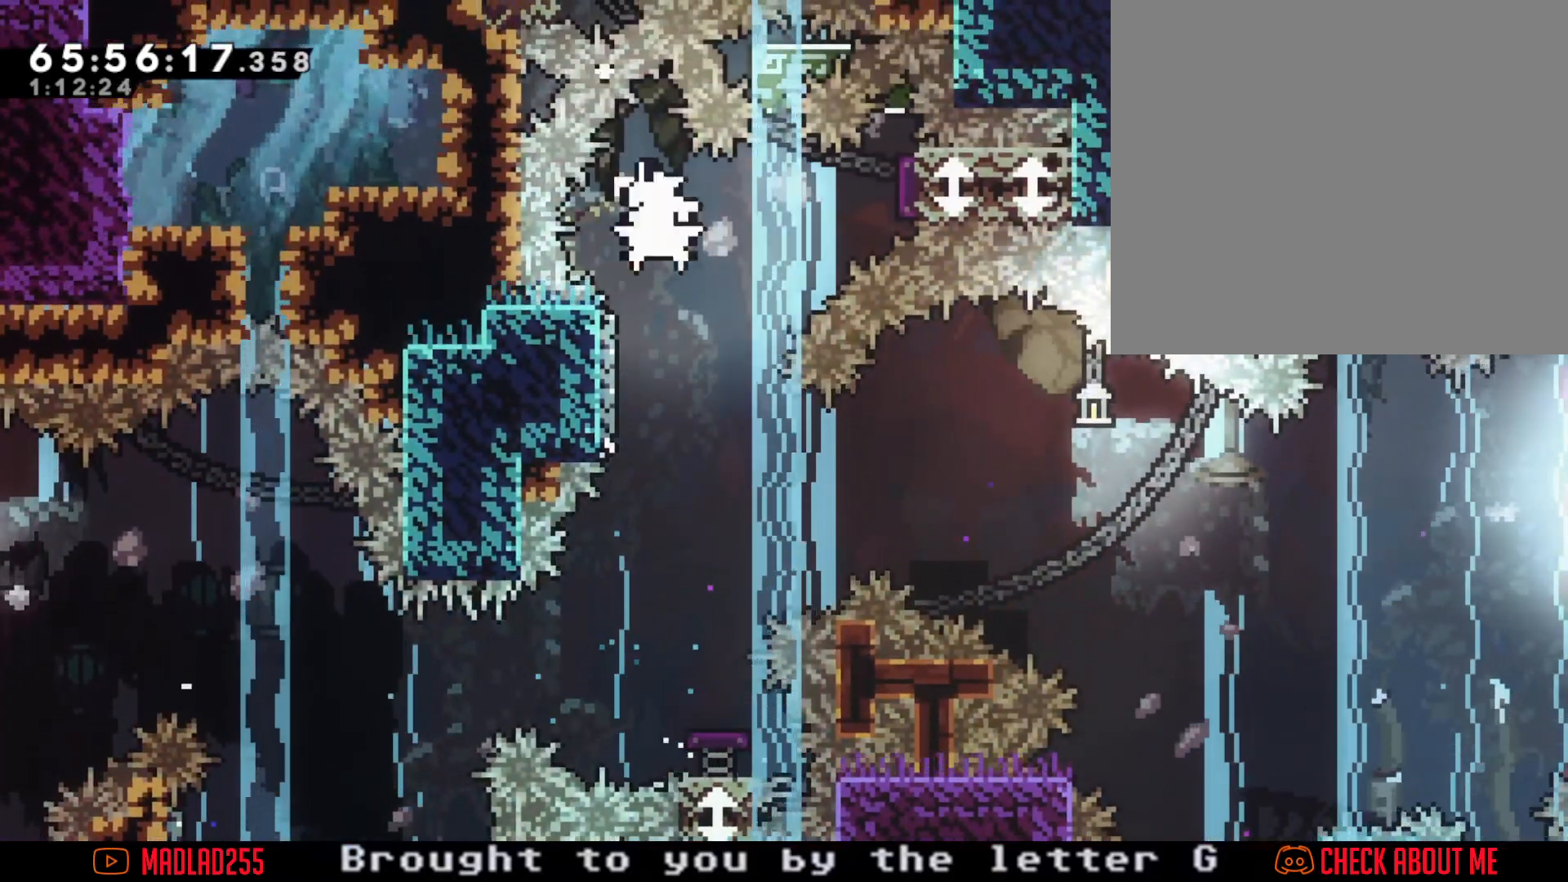
{"buttons": [], "left_stick": "center", "right_stick": "center", "events": [[67, "A", "down"], [200, "A", "up"]]}
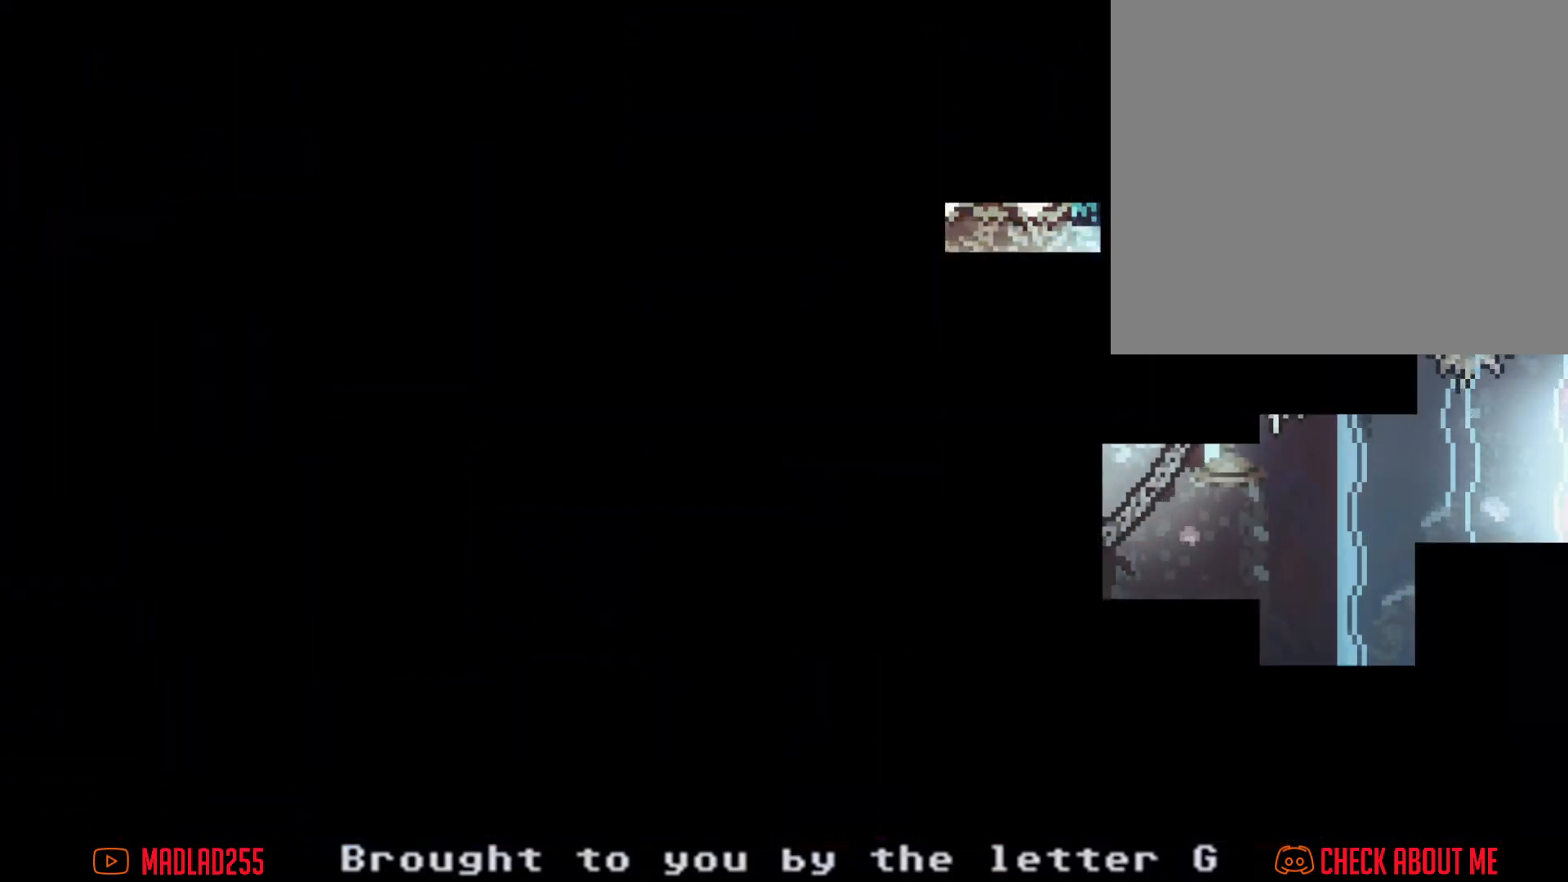
{"buttons": [], "left_stick": "center", "right_stick": "center", "events": []}
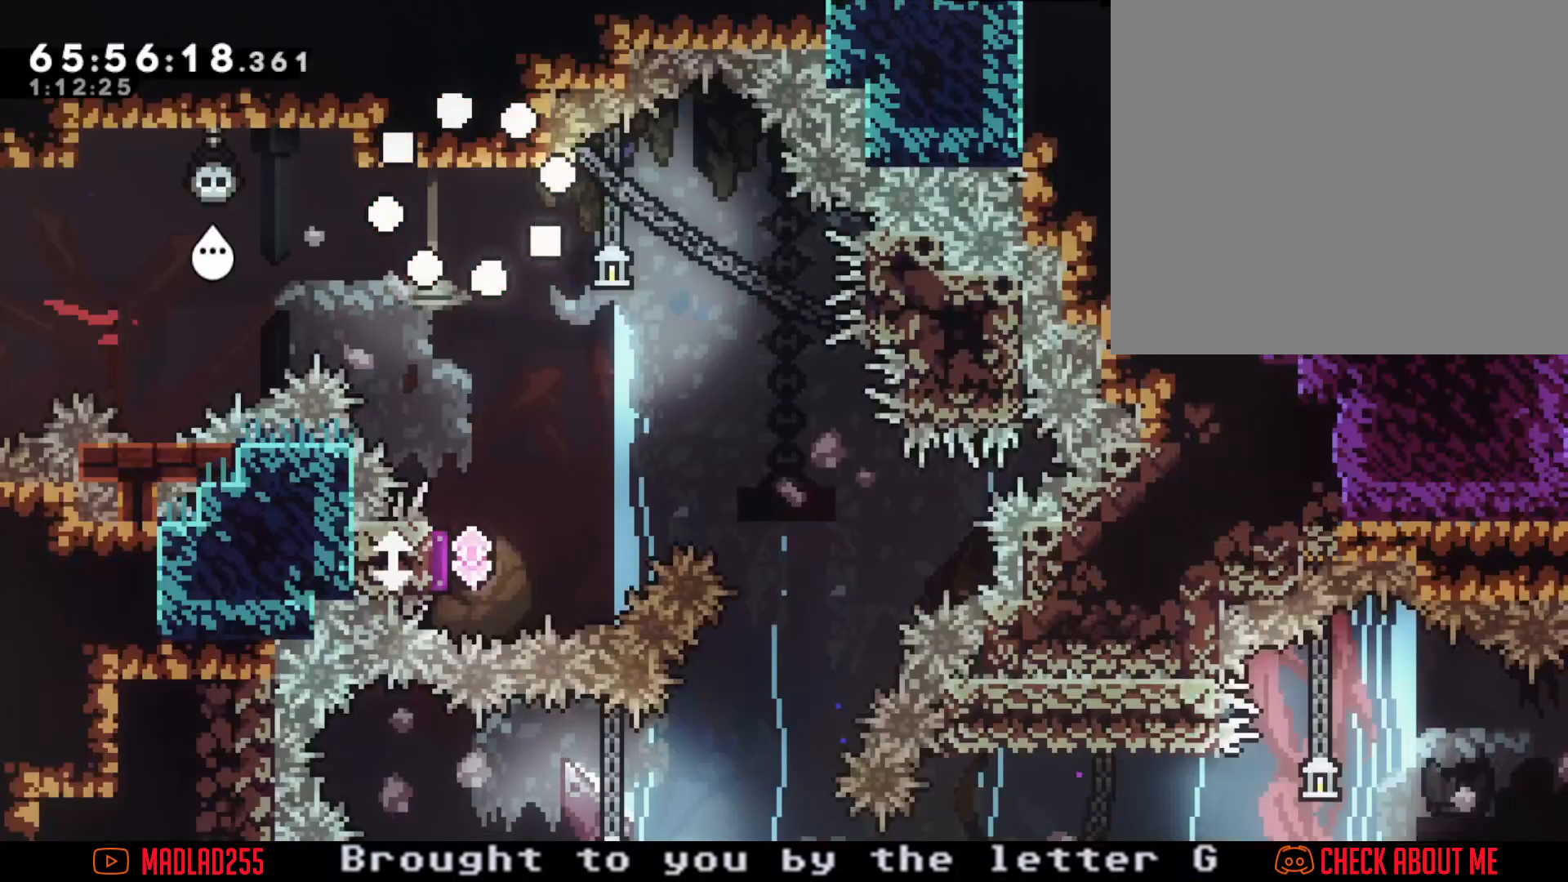
{"buttons": ["A"], "left_stick": "down", "right_stick": "center", "events": [[367, "A", "down"], [484, "left_stick", "down"]]}
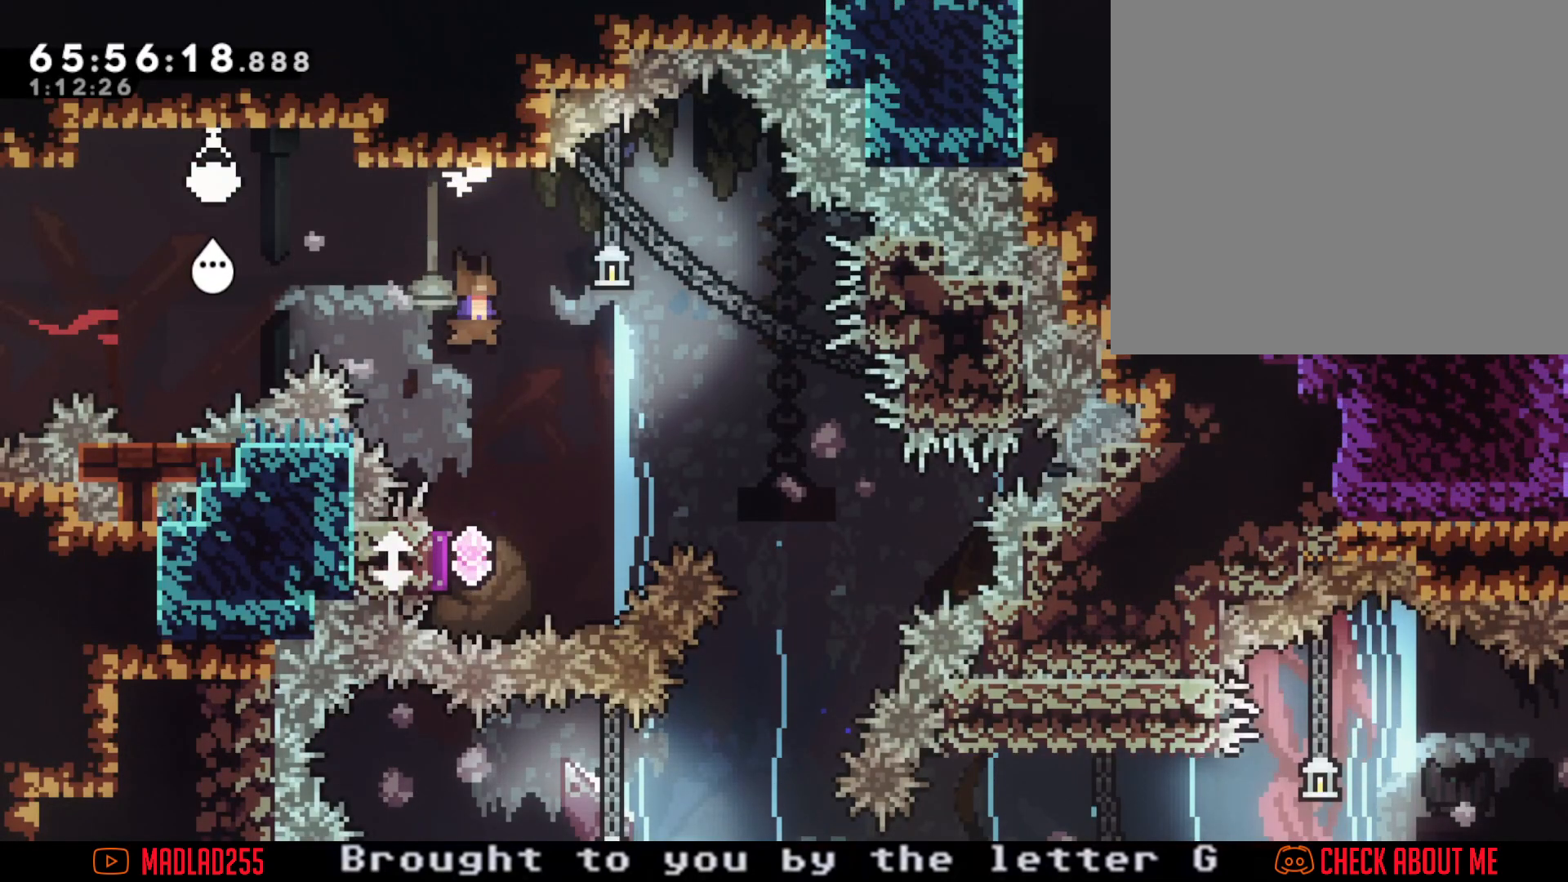
{"buttons": [], "left_stick": "down", "right_stick": "center", "events": [[50, "A", "up"], [151, "X", "down"], [351, "X", "up"]]}
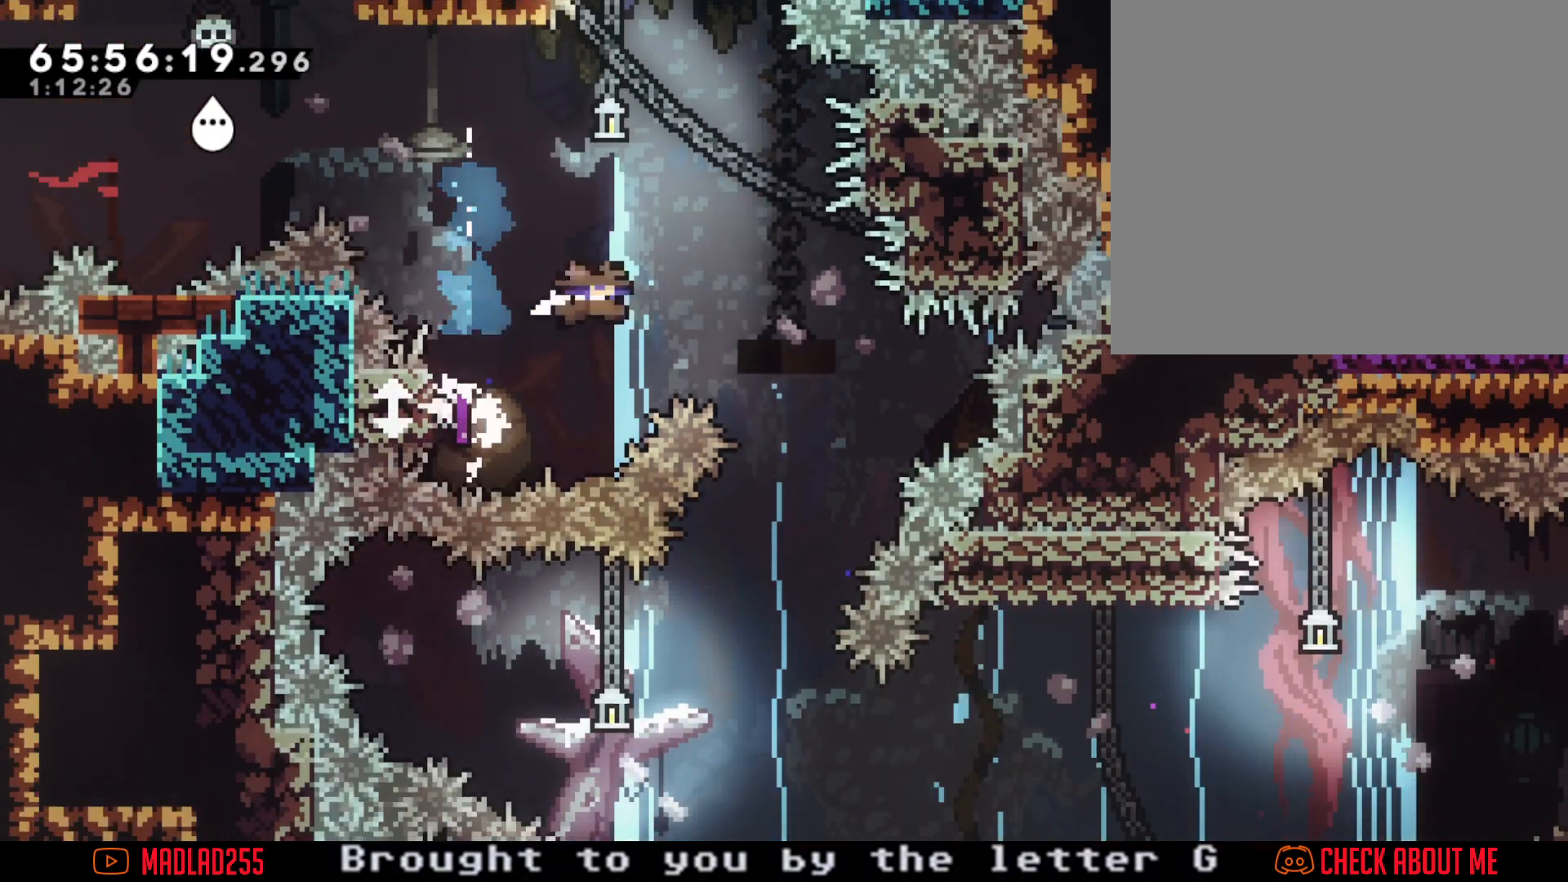
{"buttons": [], "left_stick": "center", "right_stick": "center", "events": [[183, "X", "down"], [350, "X", "up"], [500, "left_stick", "center"]]}
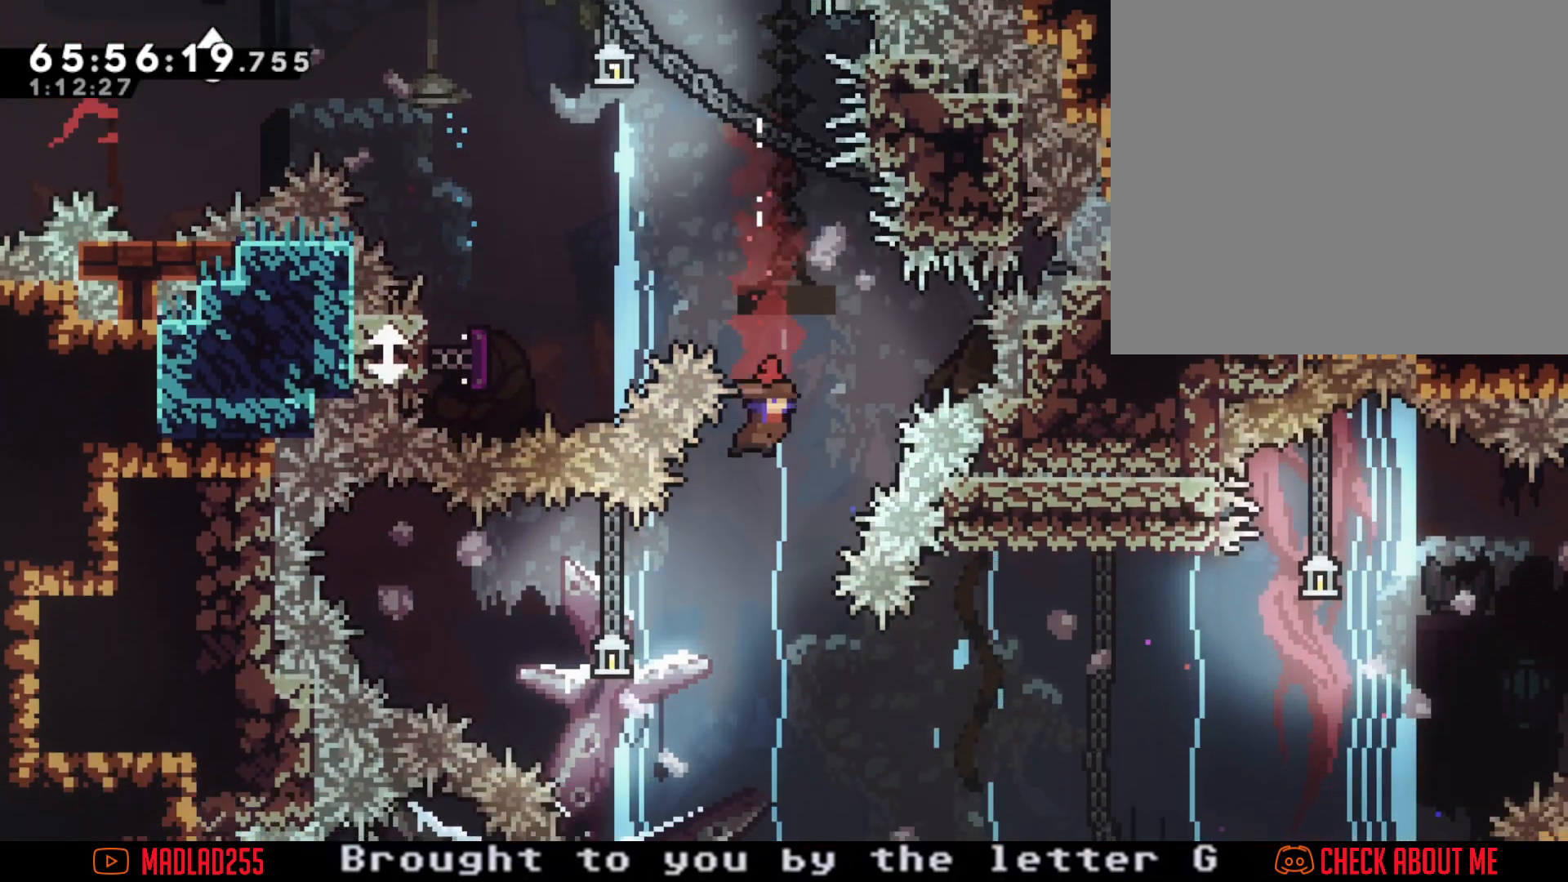
{"buttons": [], "left_stick": "left", "right_stick": "center", "events": [[167, "left_stick", "left"], [234, "X", "down"], [451, "X", "up"]]}
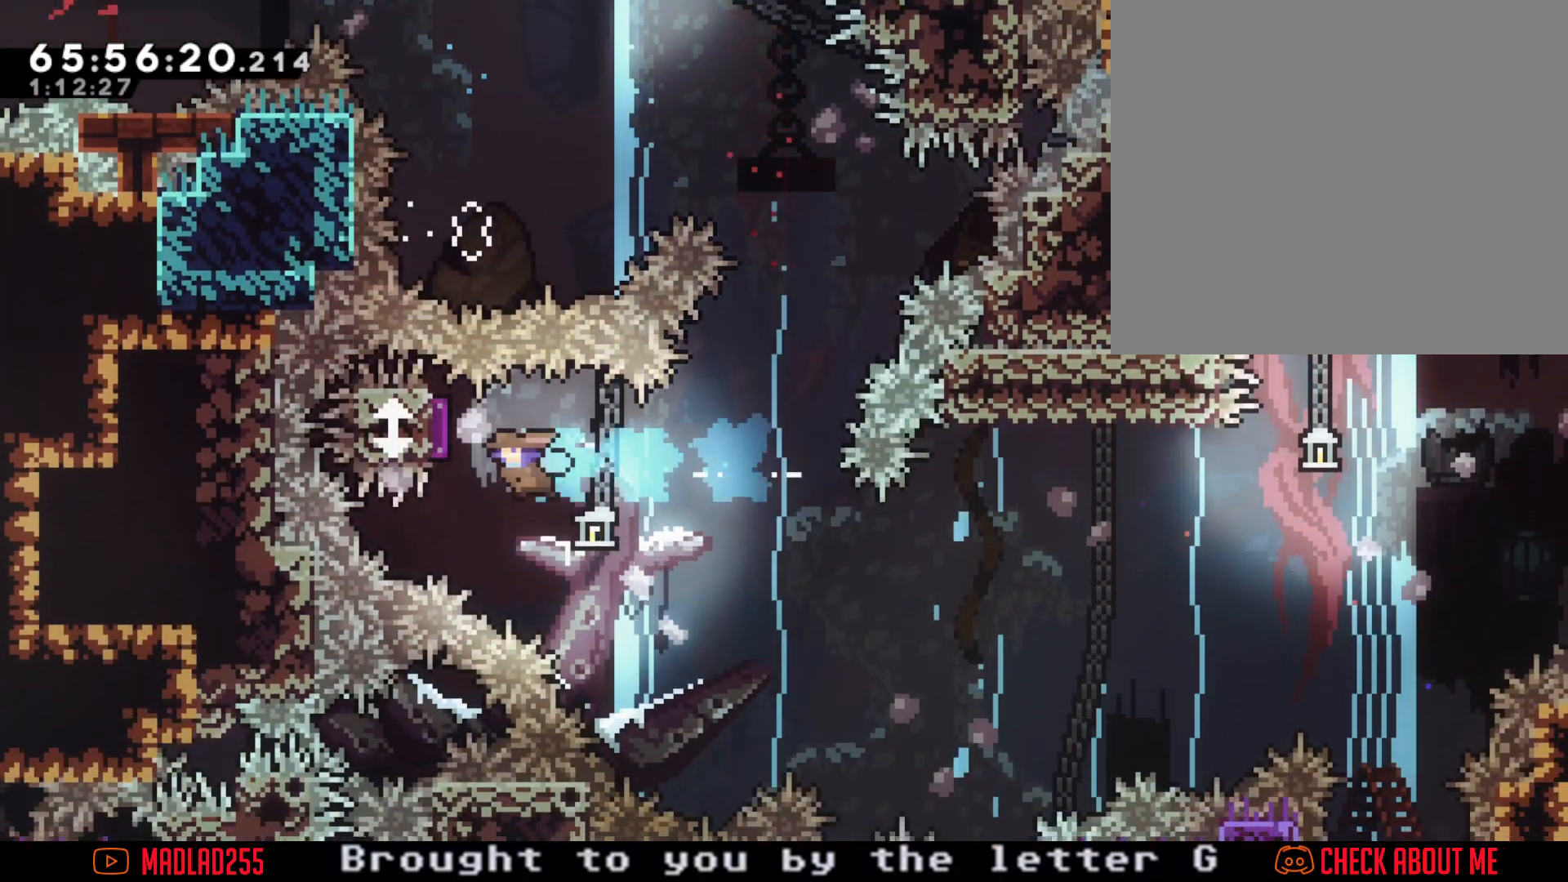
{"buttons": [], "left_stick": "right", "right_stick": "center", "events": [[167, "left_stick", "right"]]}
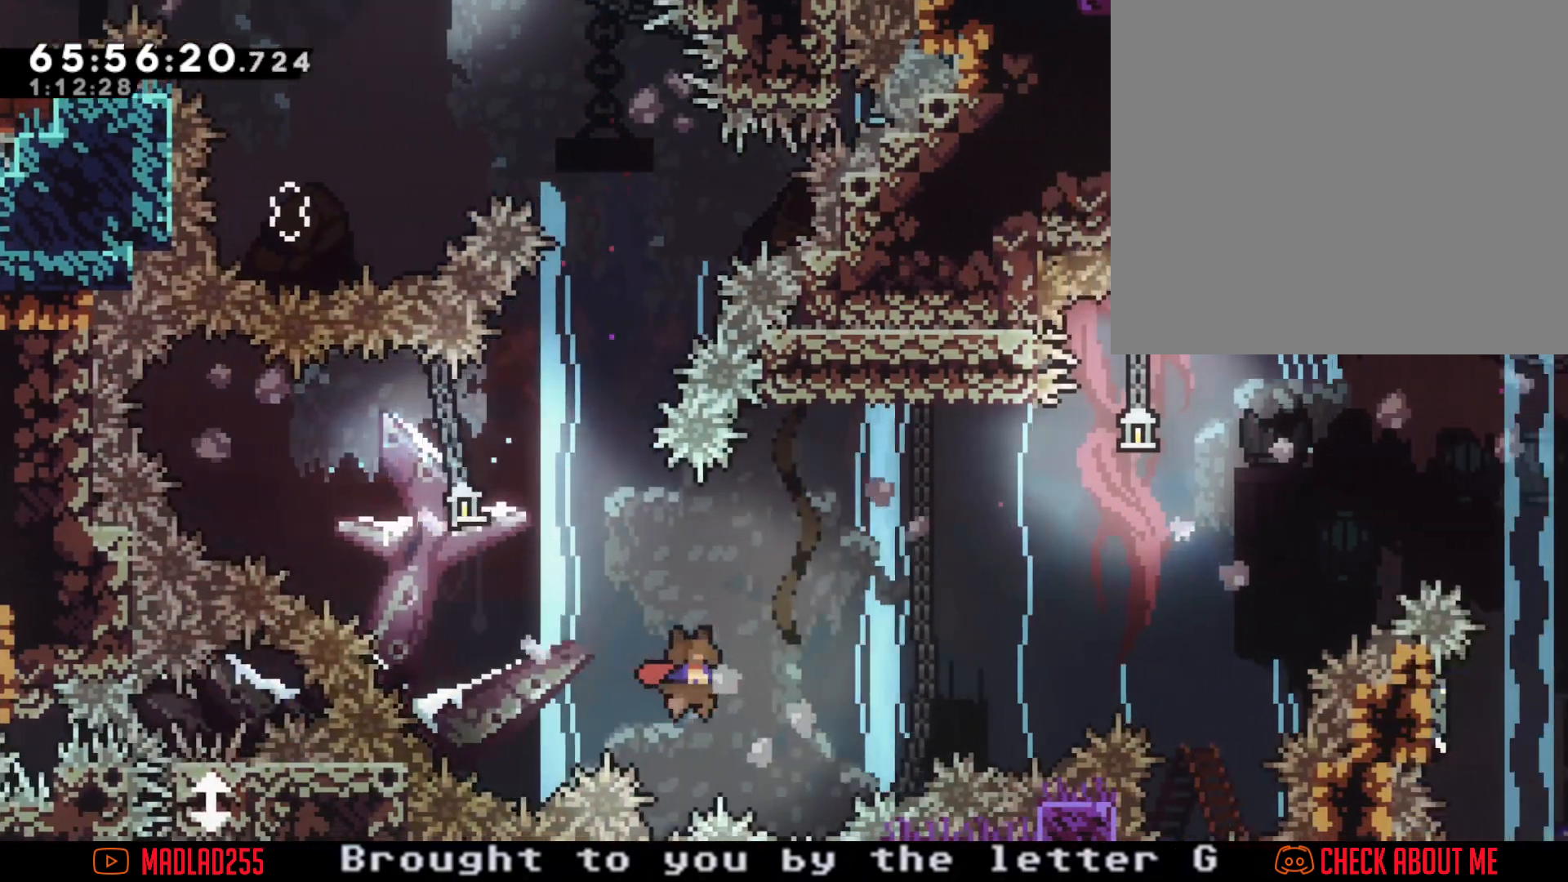
{"buttons": ["X"], "left_stick": "right", "right_stick": "center", "events": [[251, "left_stick", "center"], [417, "X", "down"], [417, "left_stick", "right"]]}
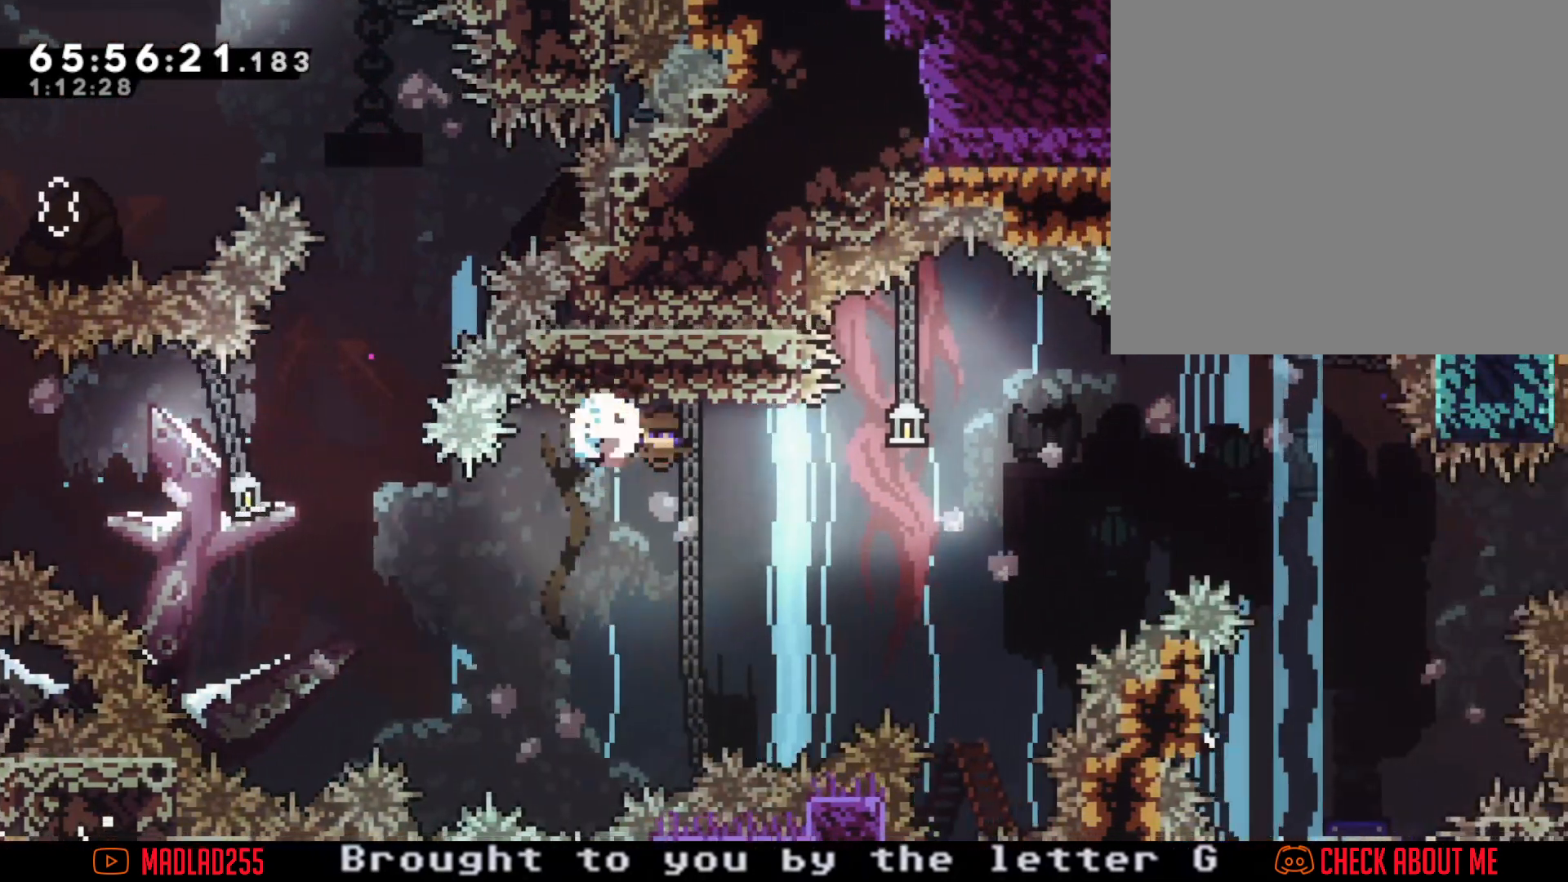
{"buttons": ["A"], "left_stick": "right", "right_stick": "center", "events": [[33, "X", "up"], [117, "A", "down"]]}
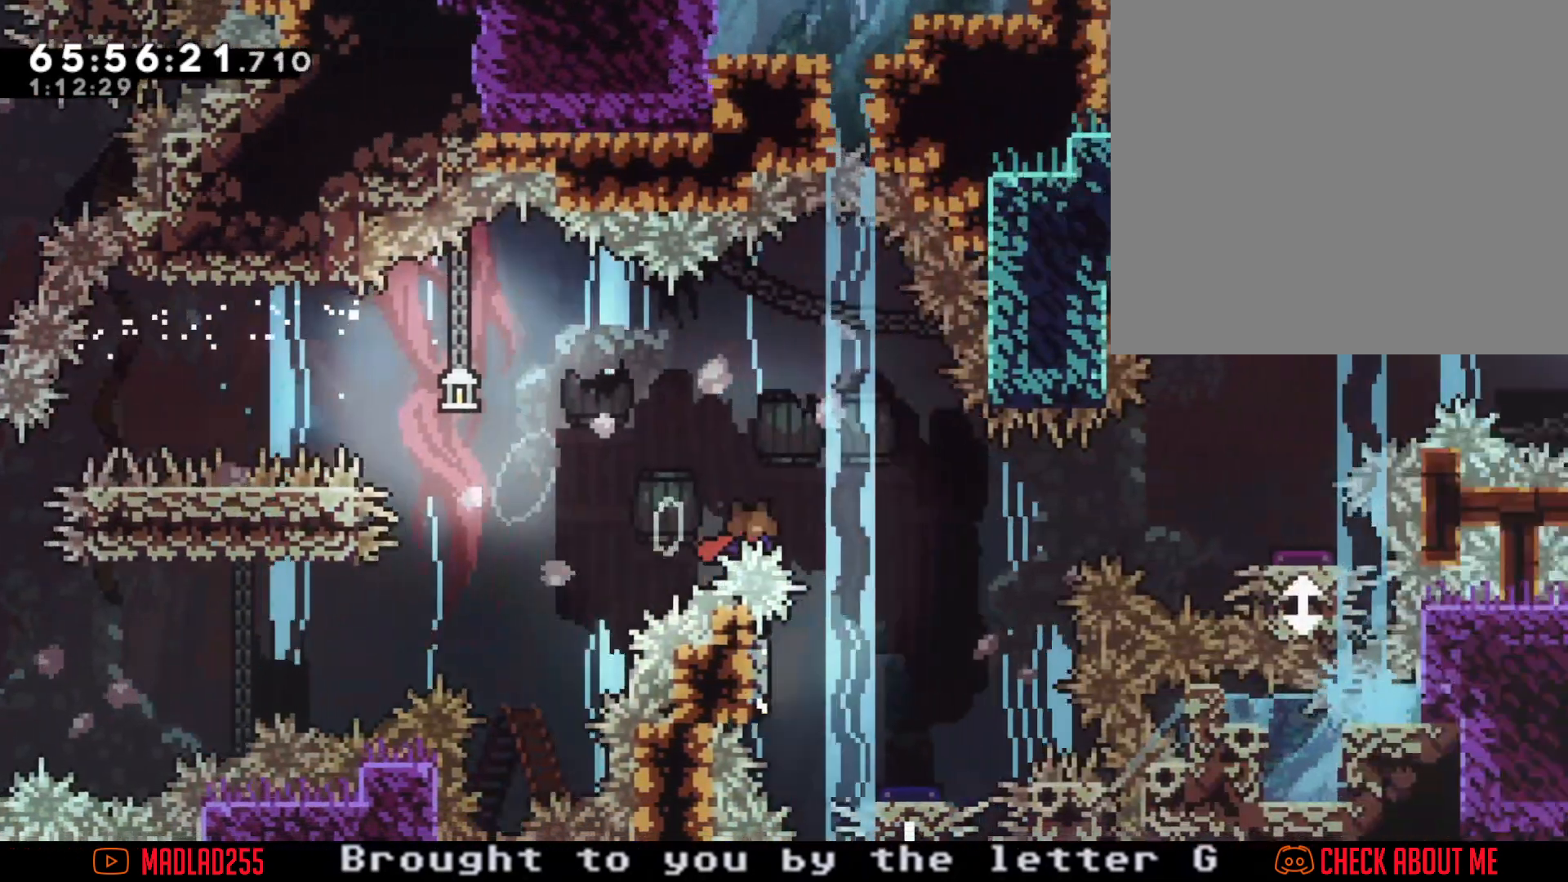
{"buttons": [], "left_stick": "down", "right_stick": "center", "events": [[100, "A", "up"], [151, "left_stick", "center"], [284, "left_stick", "down"], [301, "X", "down"], [501, "X", "up"]]}
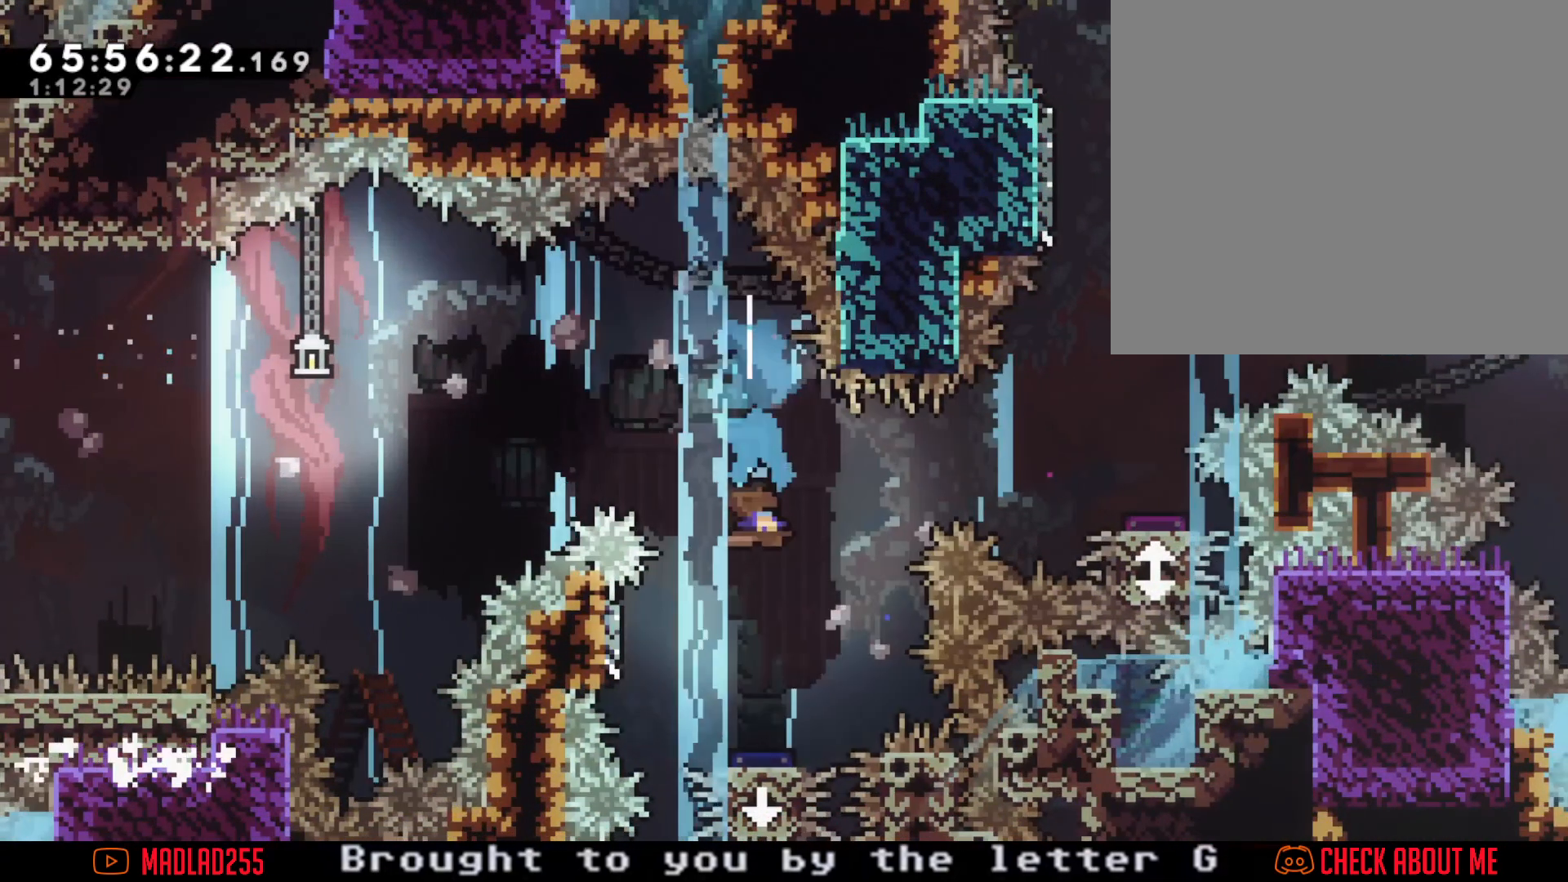
{"buttons": ["A"], "left_stick": "center", "right_stick": "center", "events": [[67, "left_stick", "left"], [384, "A", "down"], [484, "left_stick", "center"]]}